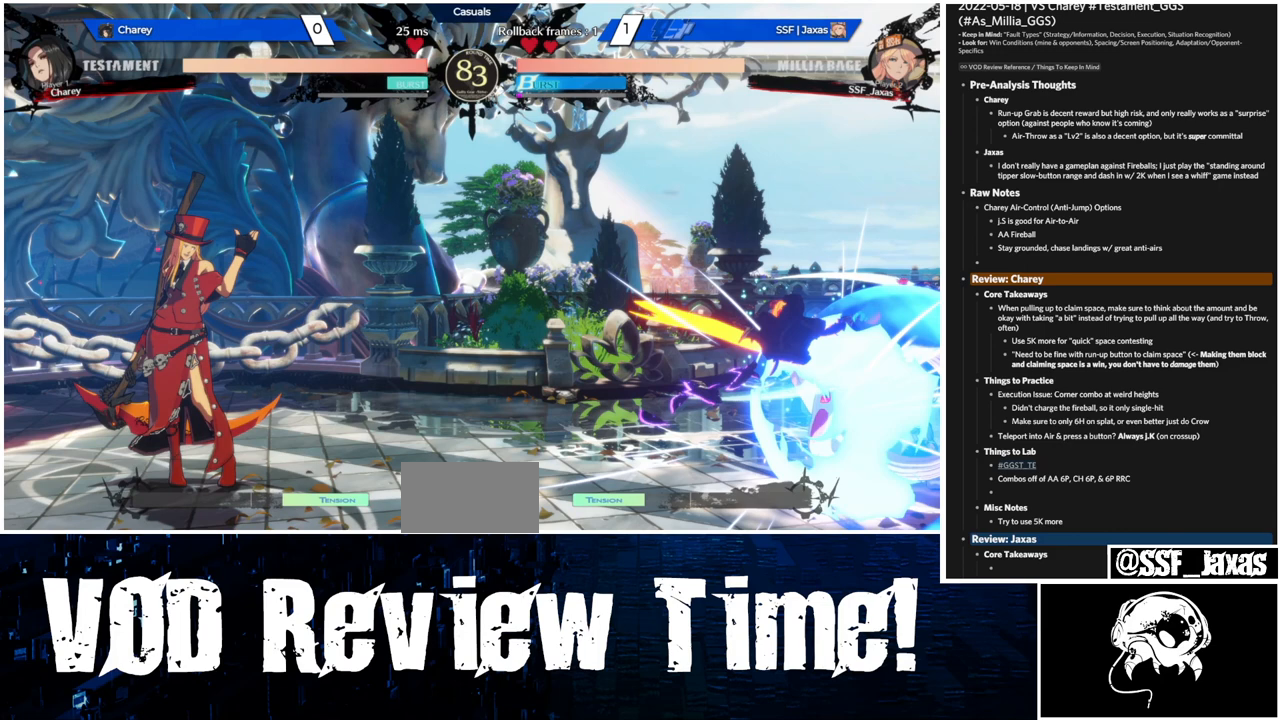
Gameplay with a controller (arcade stick); each line is a JSON object with the inputs held at the frame after it. "events" lists button and stick changes between this image and that frame as [ms after this image, input, new state], when the widget could be followed in between. Not read: L3 R3.
{"buttons": ["DPAD_DOWN", "DPAD_RIGHT"], "events": []}
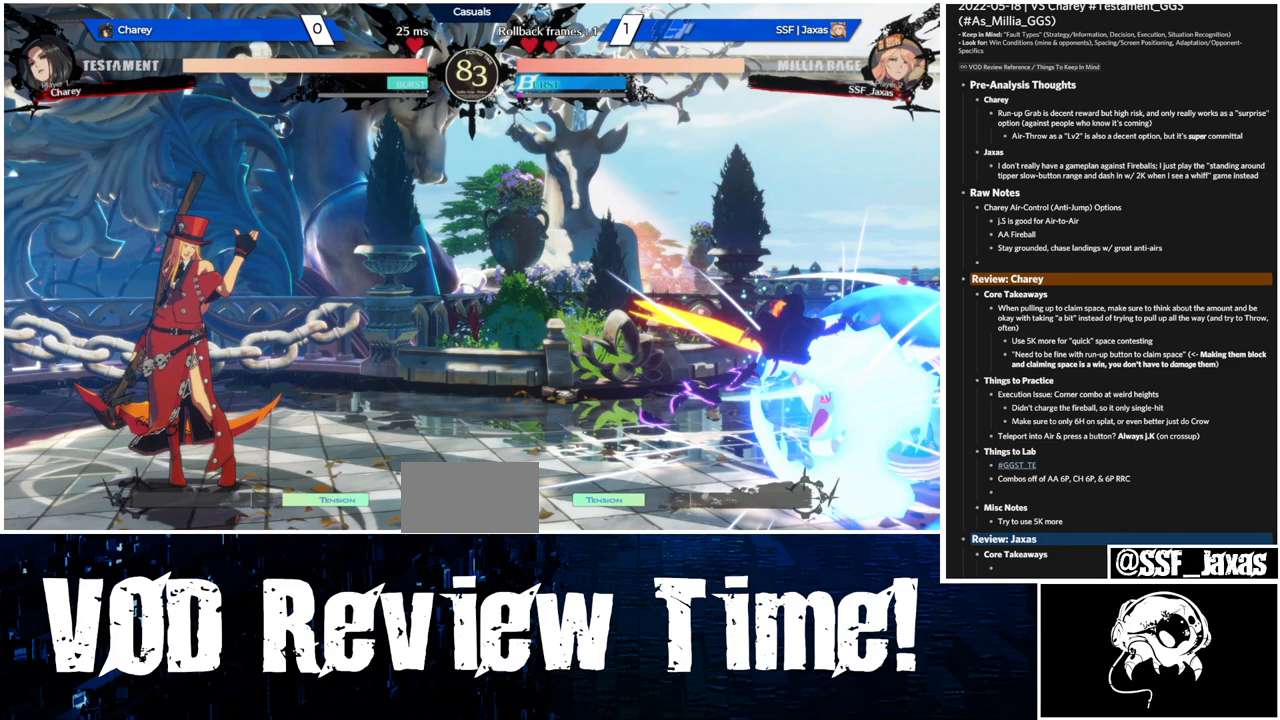
{"buttons": ["DPAD_DOWN", "DPAD_RIGHT"], "events": []}
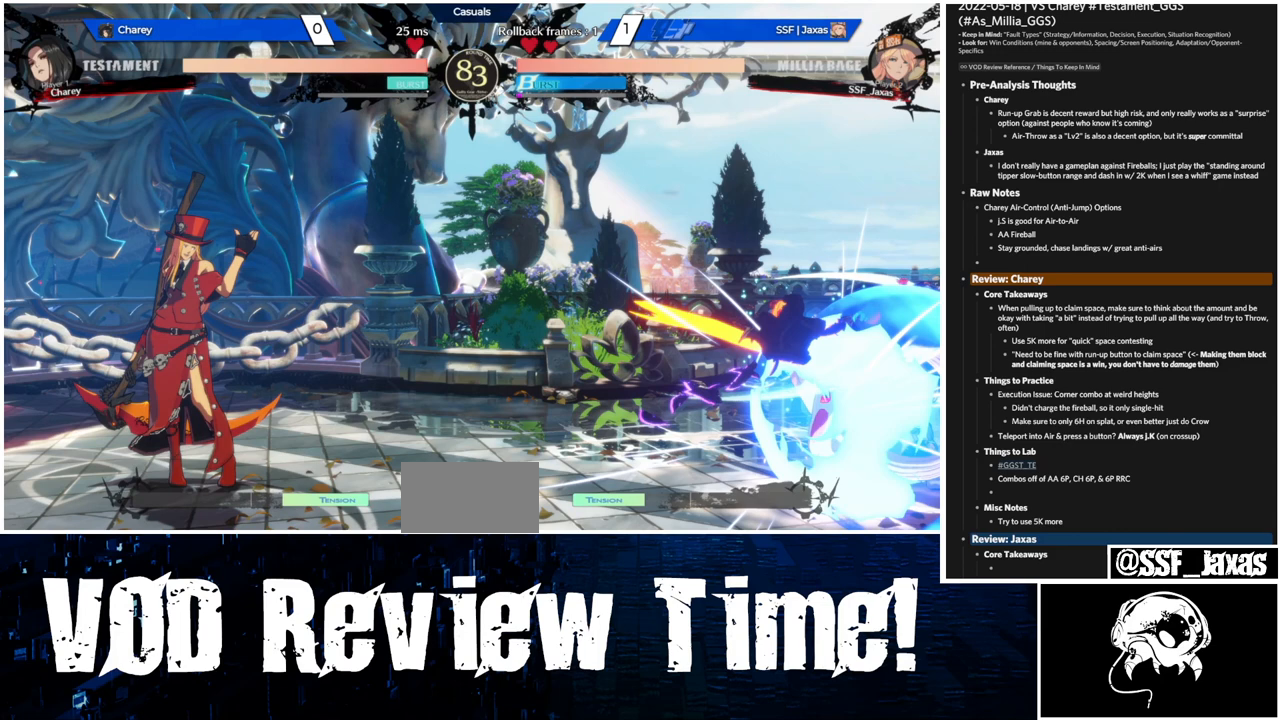
{"buttons": ["DPAD_DOWN", "DPAD_RIGHT"], "events": []}
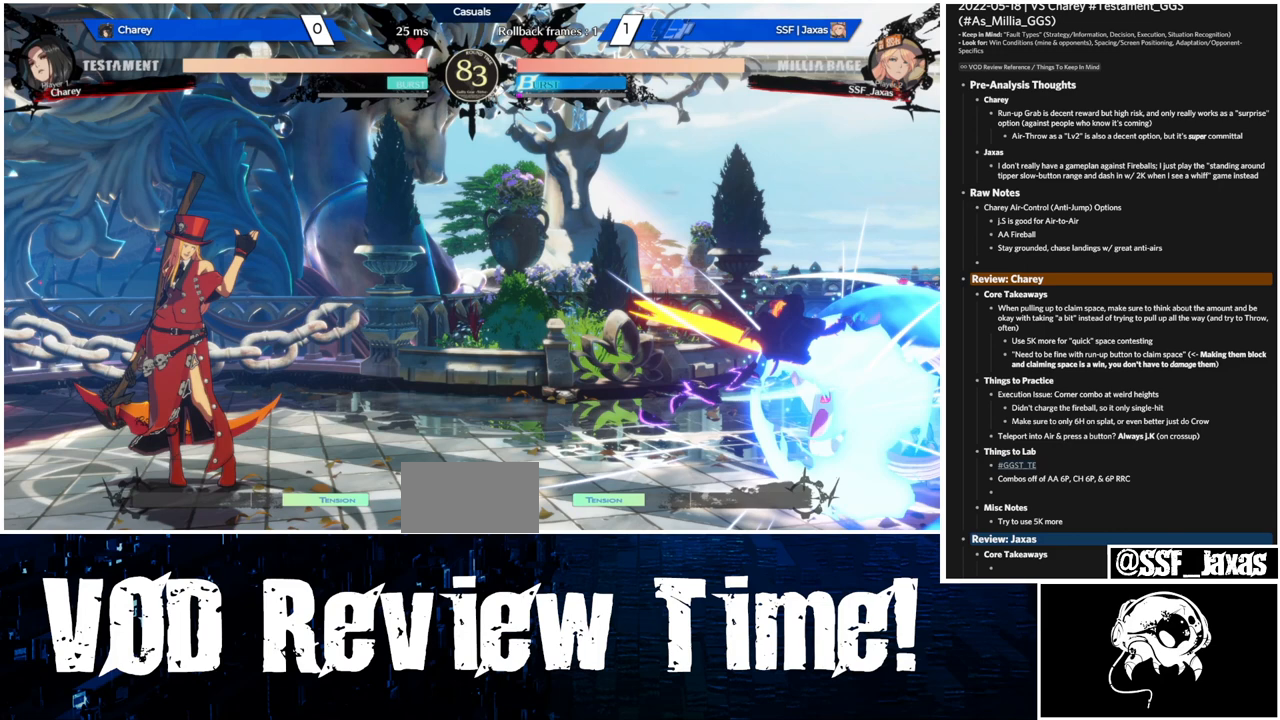
{"buttons": ["DPAD_DOWN", "DPAD_RIGHT"], "events": []}
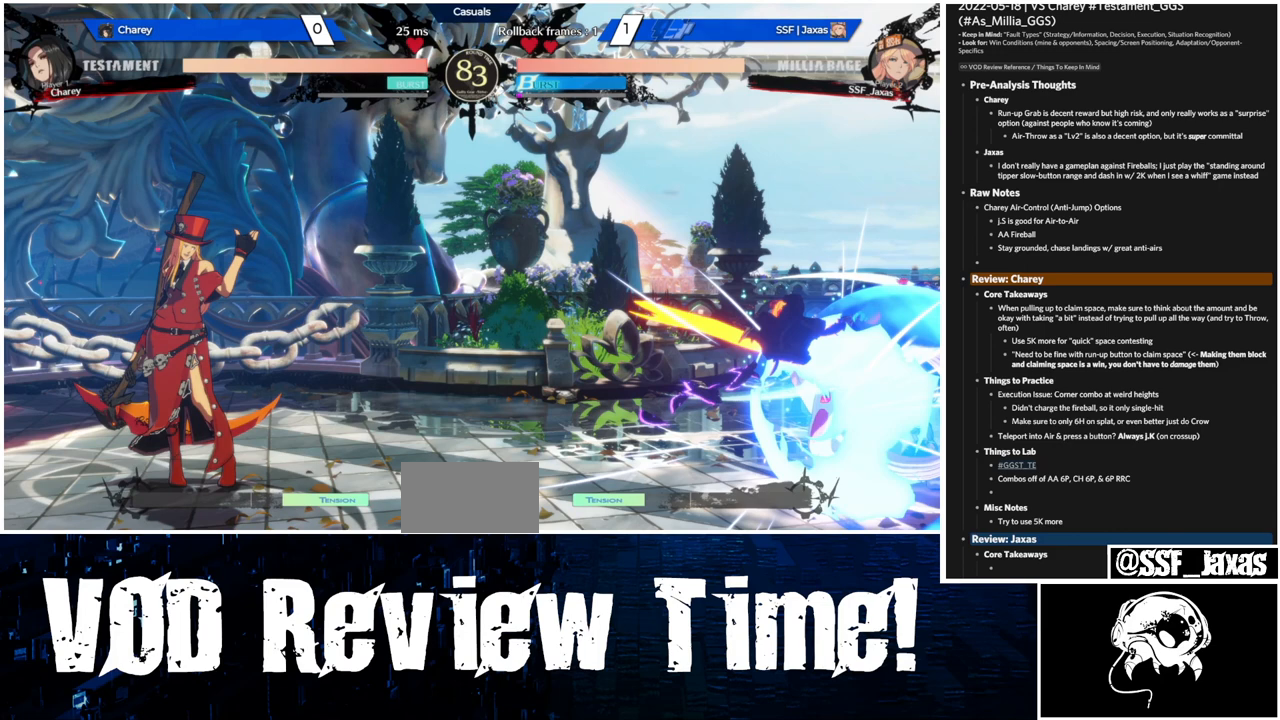
{"buttons": ["DPAD_DOWN", "DPAD_RIGHT"], "events": []}
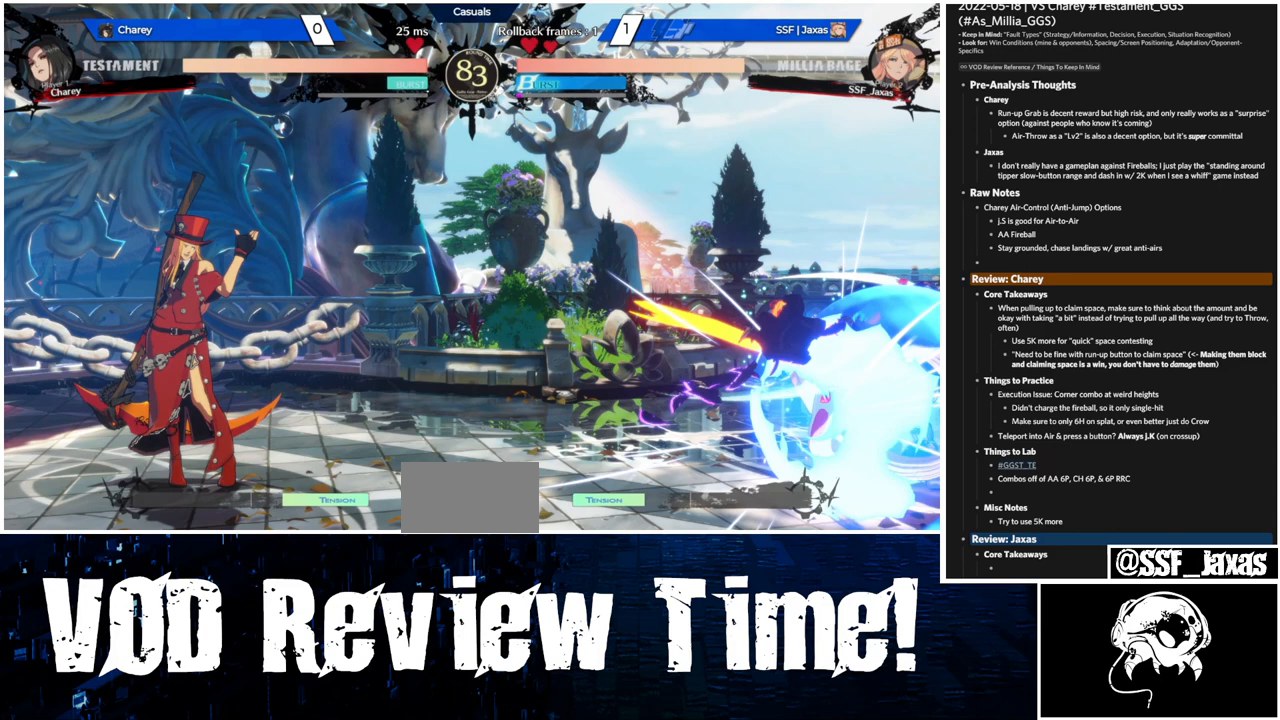
{"buttons": ["DPAD_DOWN", "DPAD_RIGHT"], "events": []}
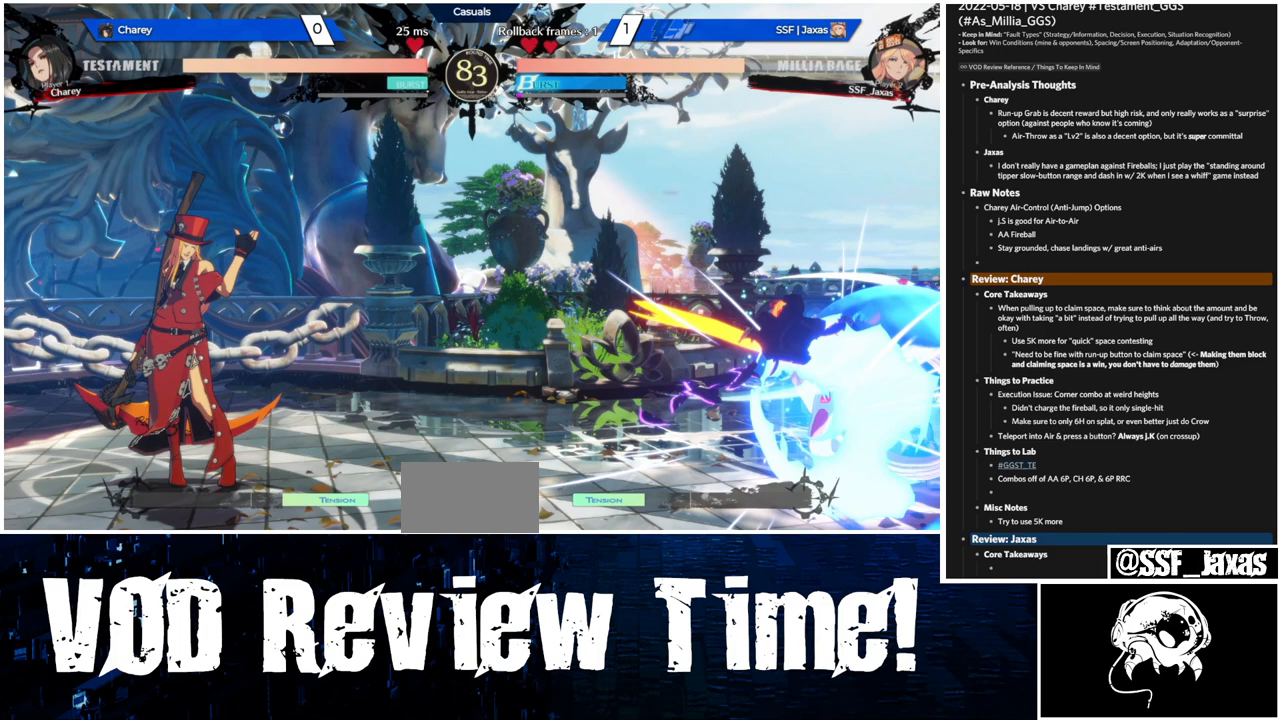
{"buttons": ["DPAD_DOWN", "DPAD_RIGHT"], "events": []}
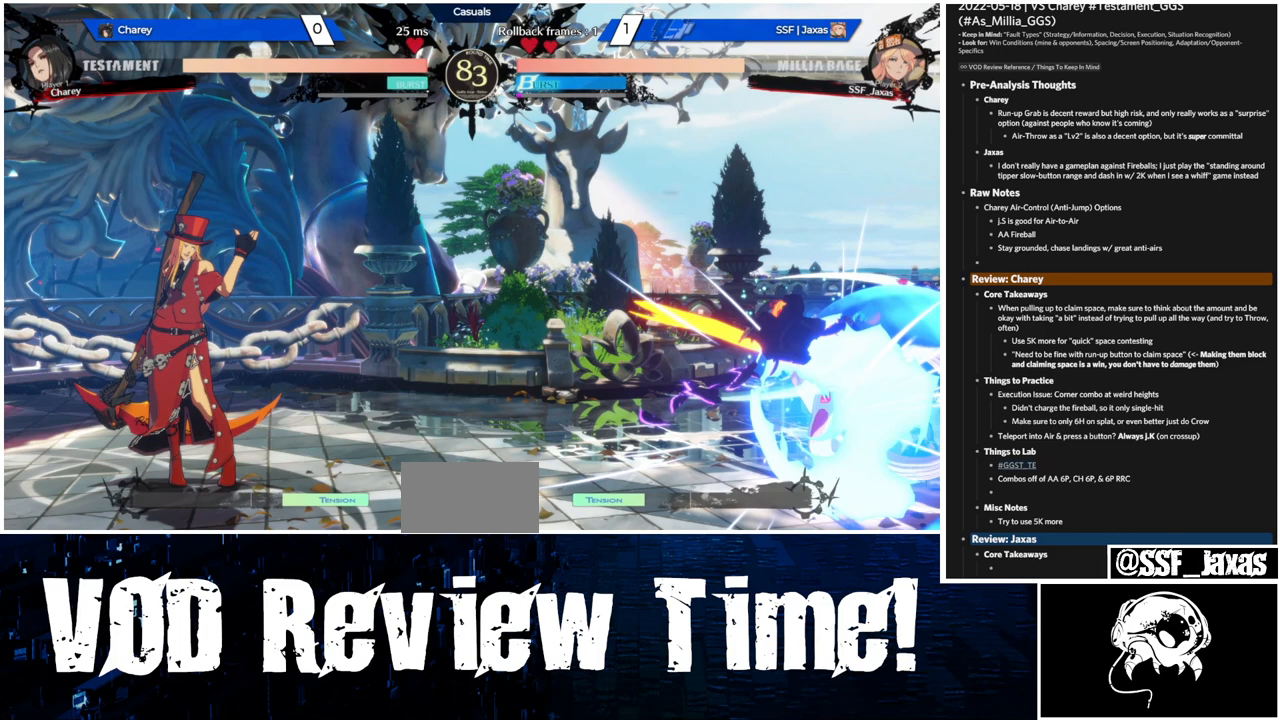
{"buttons": ["DPAD_DOWN", "DPAD_RIGHT"], "events": []}
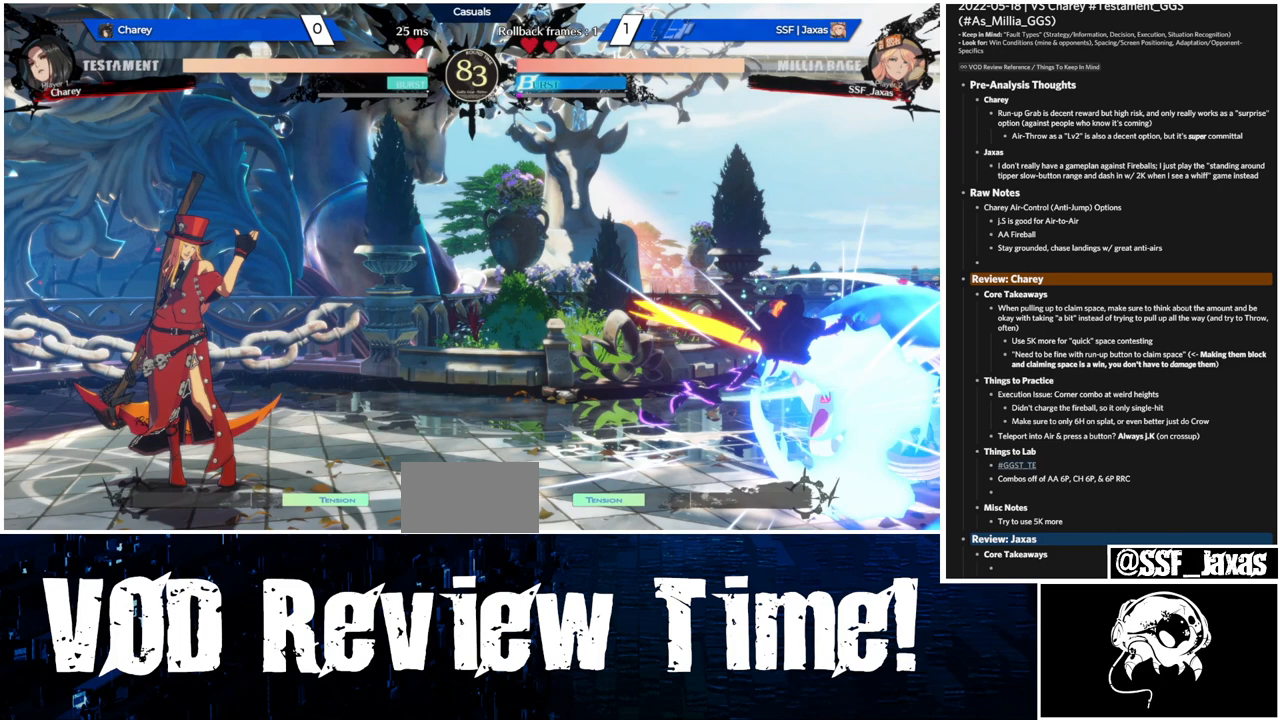
{"buttons": ["DPAD_DOWN", "DPAD_RIGHT"], "events": []}
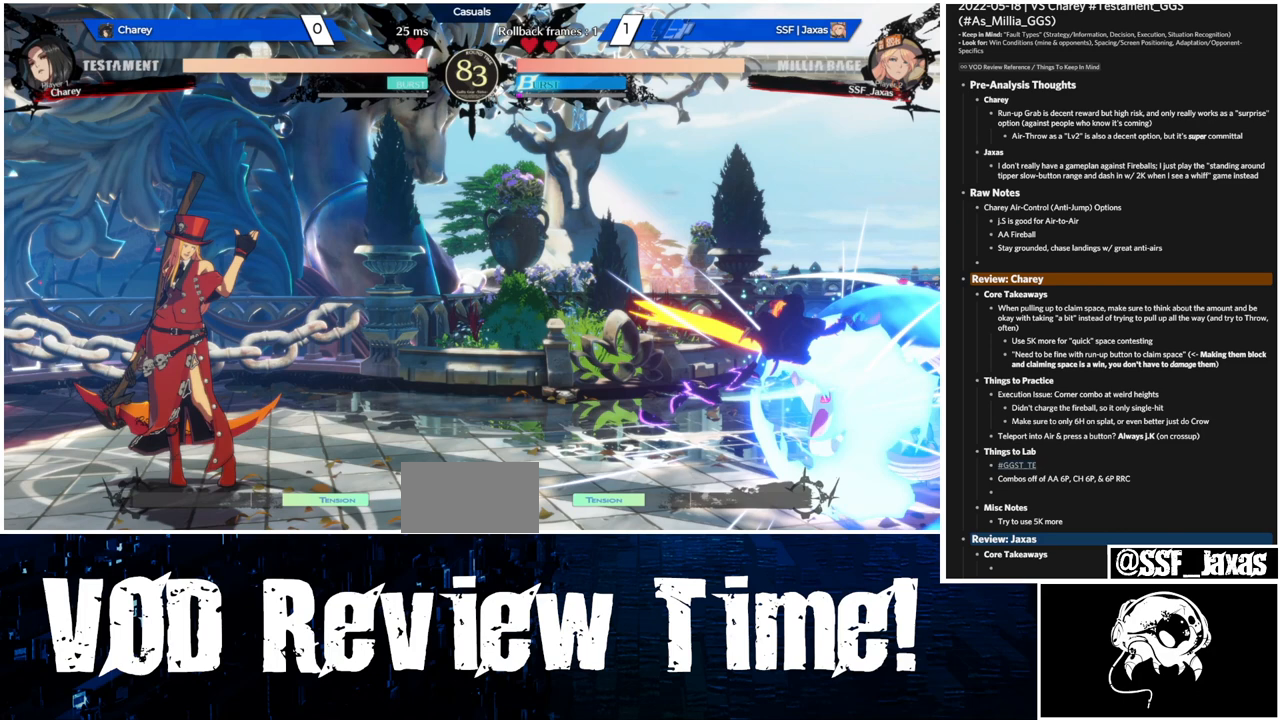
{"buttons": ["DPAD_DOWN", "DPAD_RIGHT"], "events": []}
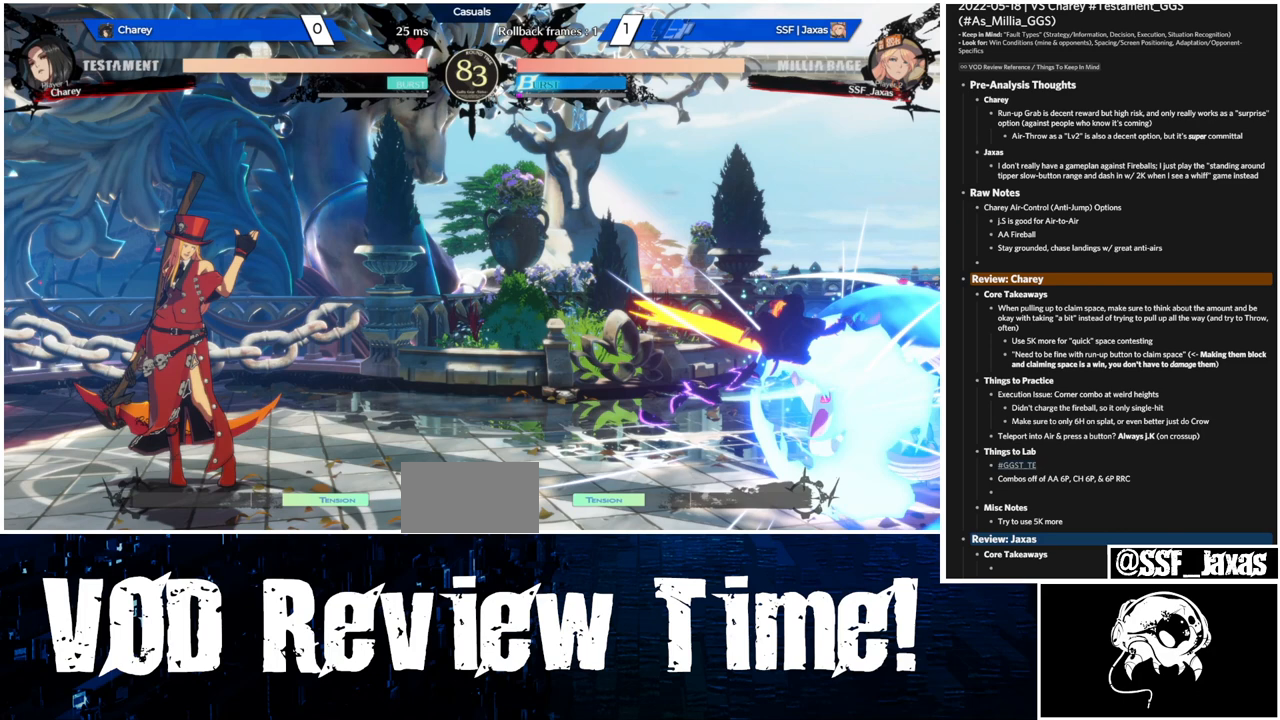
{"buttons": ["DPAD_DOWN", "DPAD_RIGHT"], "events": []}
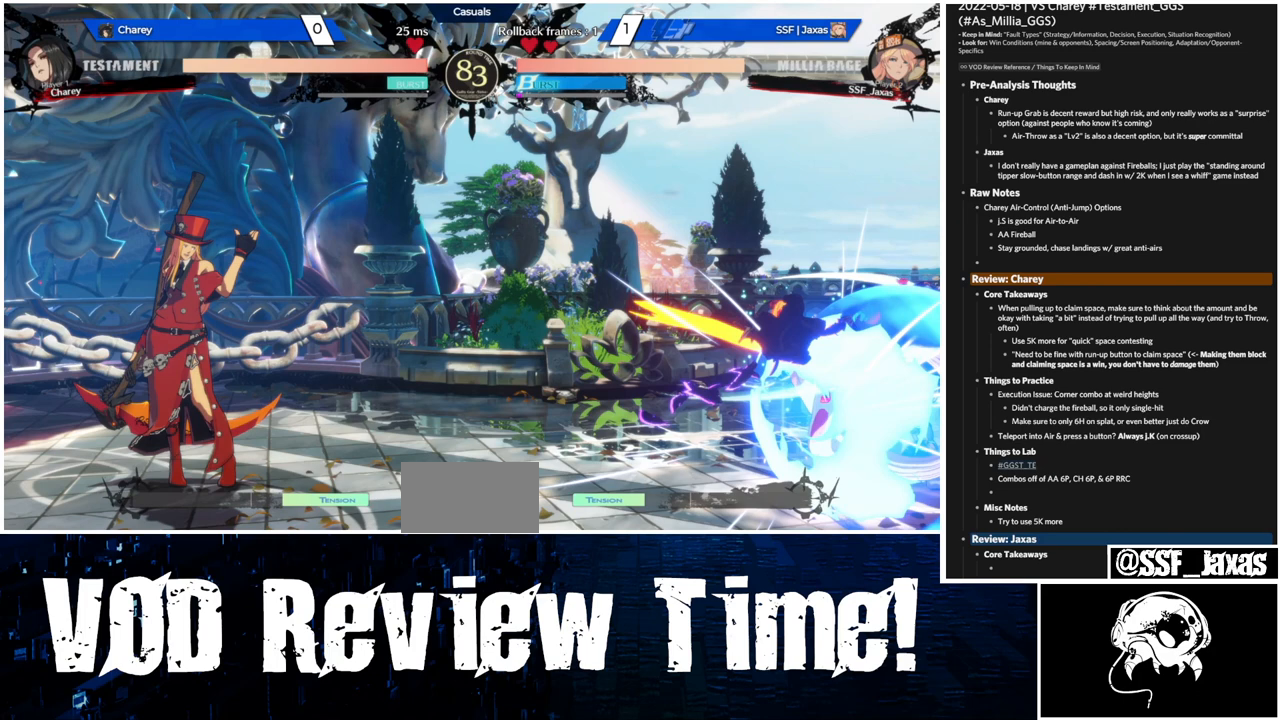
{"buttons": ["DPAD_DOWN", "DPAD_RIGHT"], "events": []}
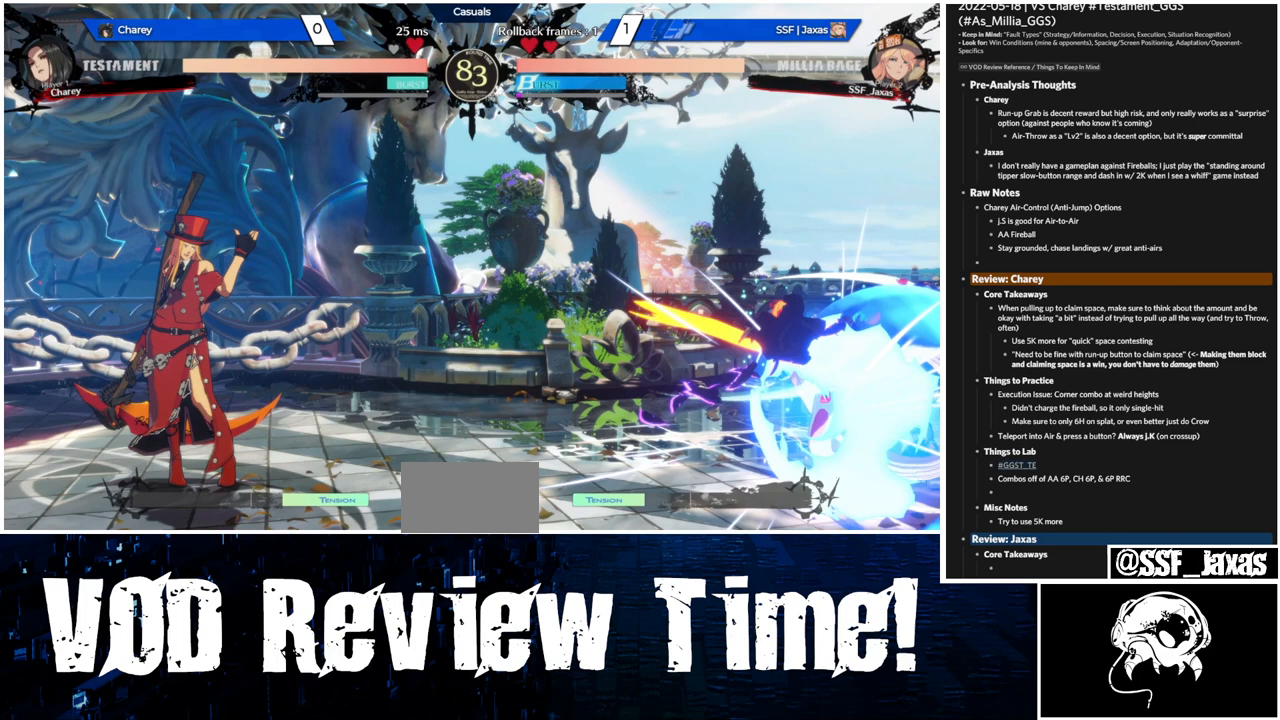
{"buttons": ["DPAD_DOWN", "DPAD_RIGHT"], "events": []}
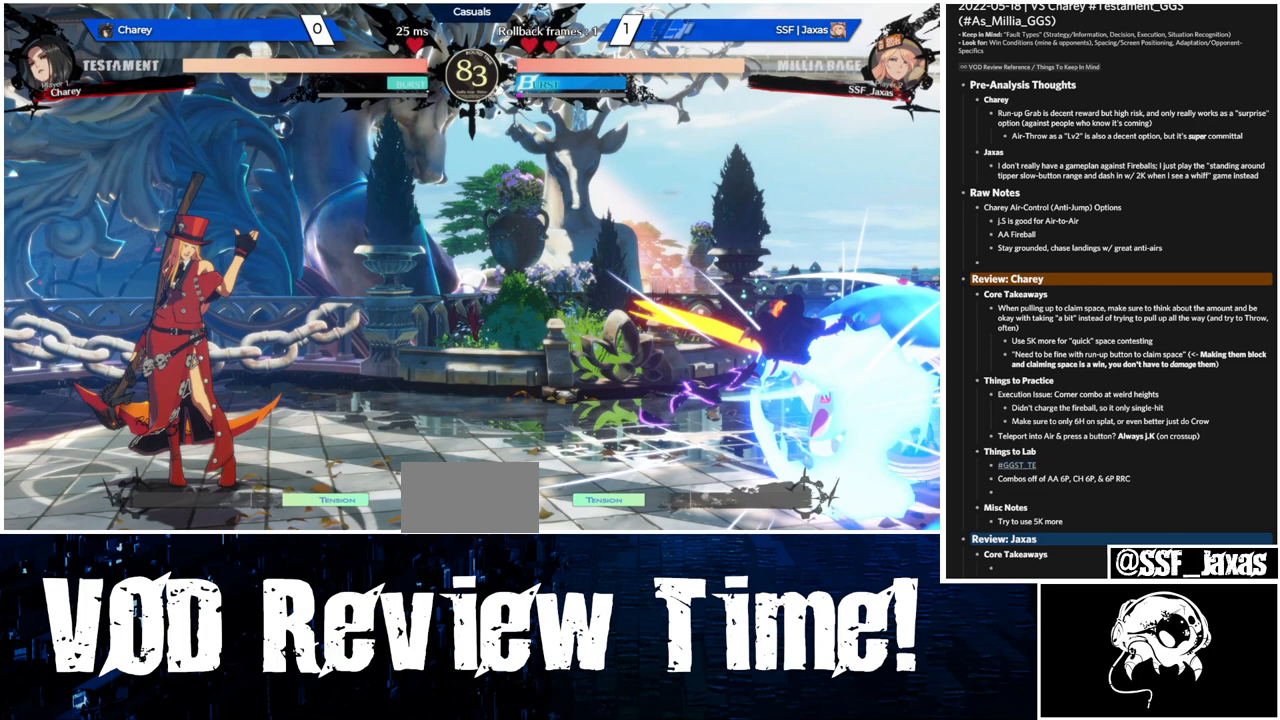
{"buttons": ["DPAD_DOWN", "DPAD_RIGHT"], "events": []}
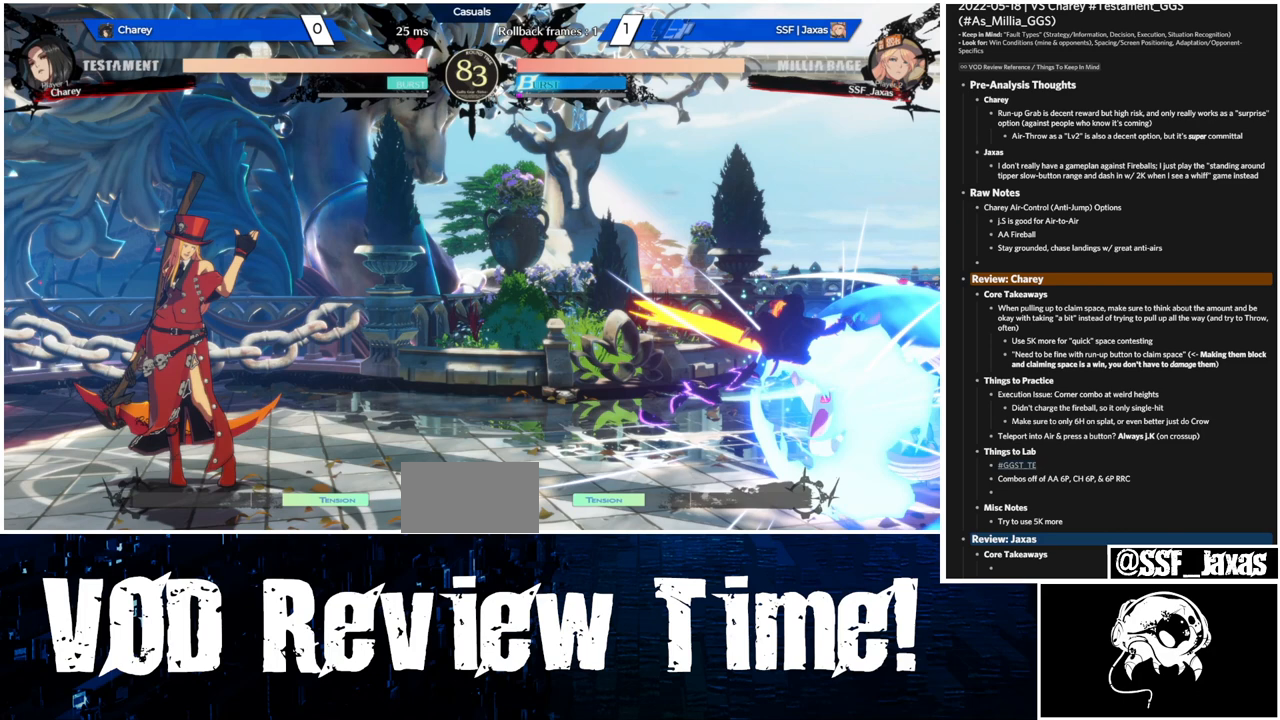
{"buttons": ["DPAD_DOWN", "DPAD_RIGHT"], "events": []}
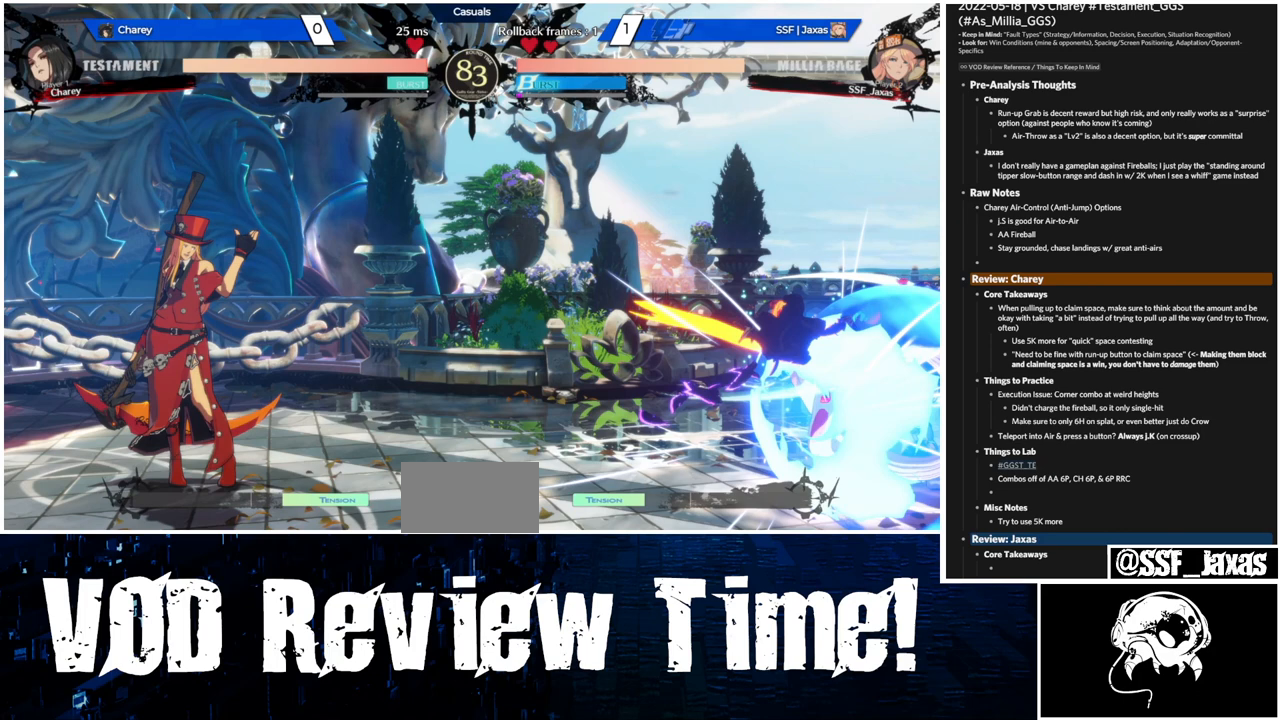
{"buttons": ["DPAD_DOWN", "DPAD_RIGHT"], "events": []}
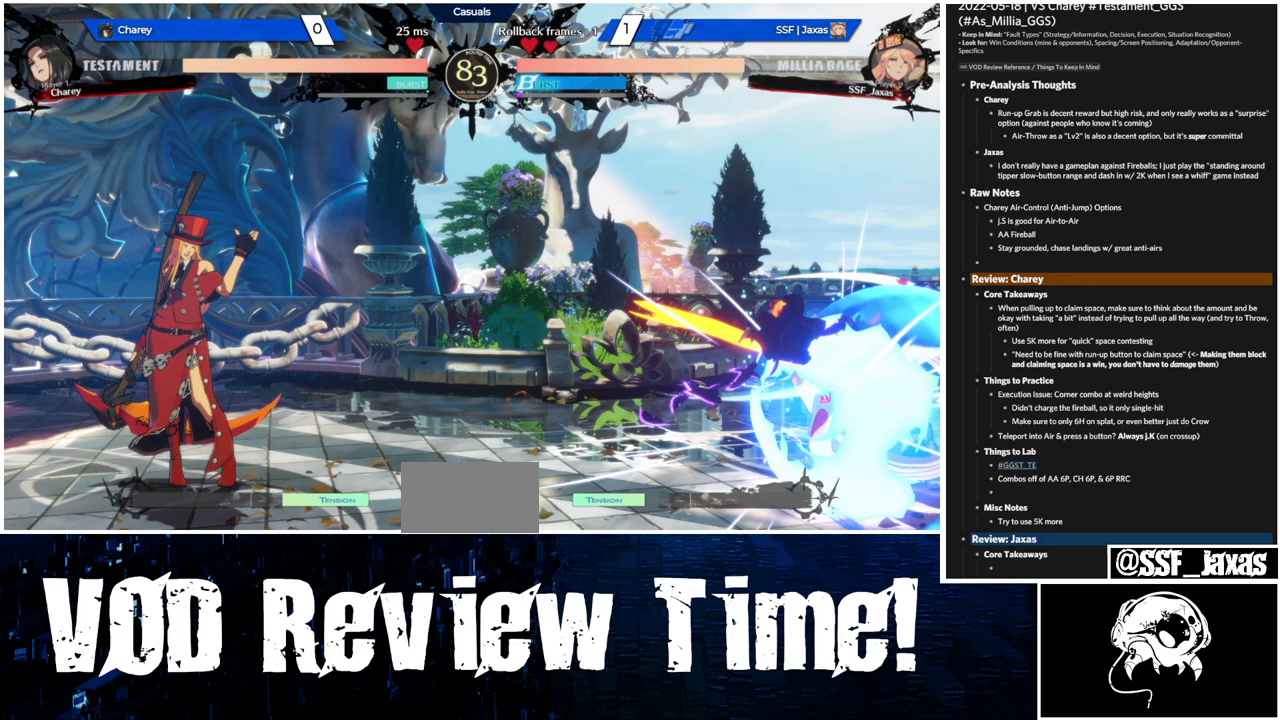
{"buttons": ["DPAD_DOWN", "DPAD_RIGHT"], "events": []}
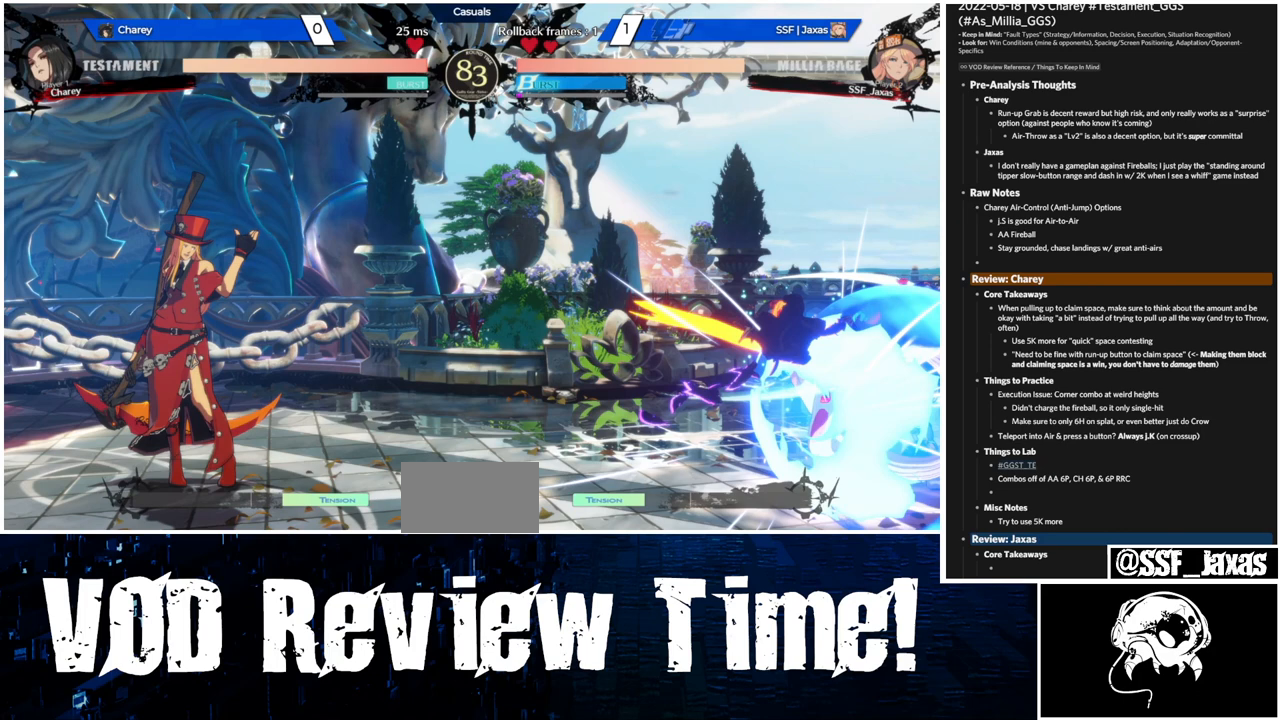
{"buttons": ["DPAD_DOWN", "DPAD_RIGHT"], "events": []}
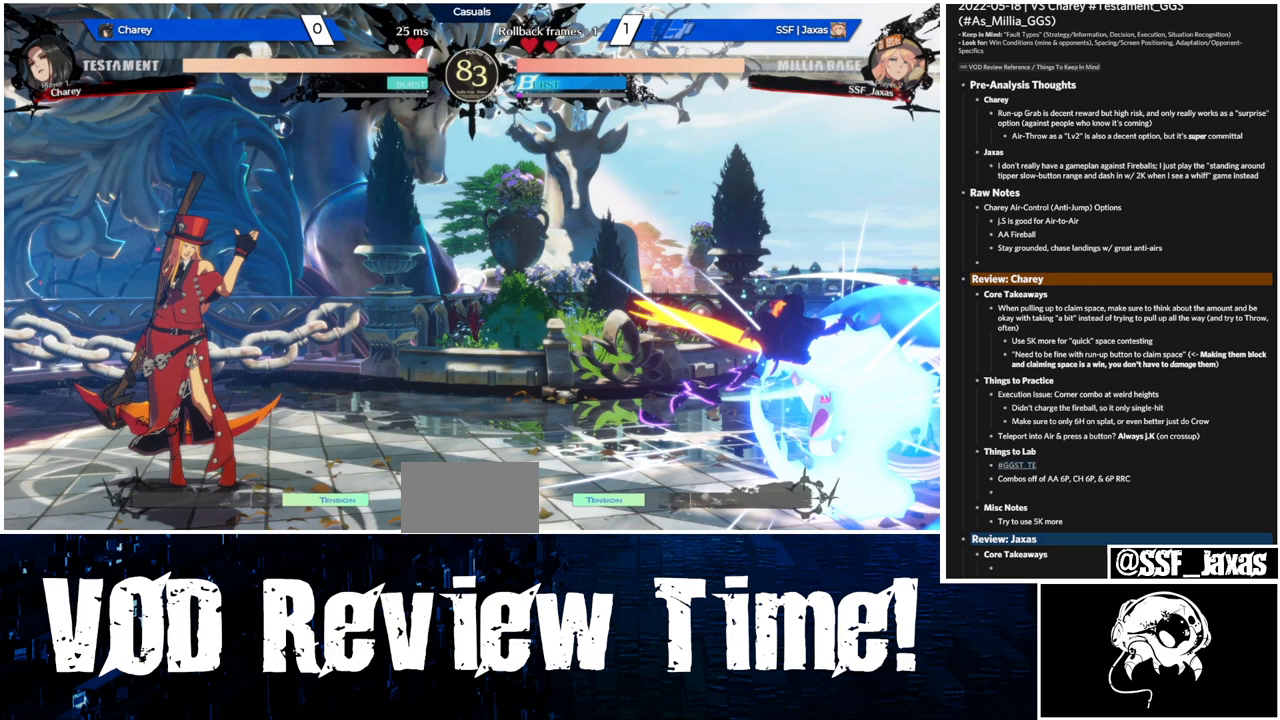
{"buttons": ["DPAD_DOWN", "DPAD_RIGHT"], "events": []}
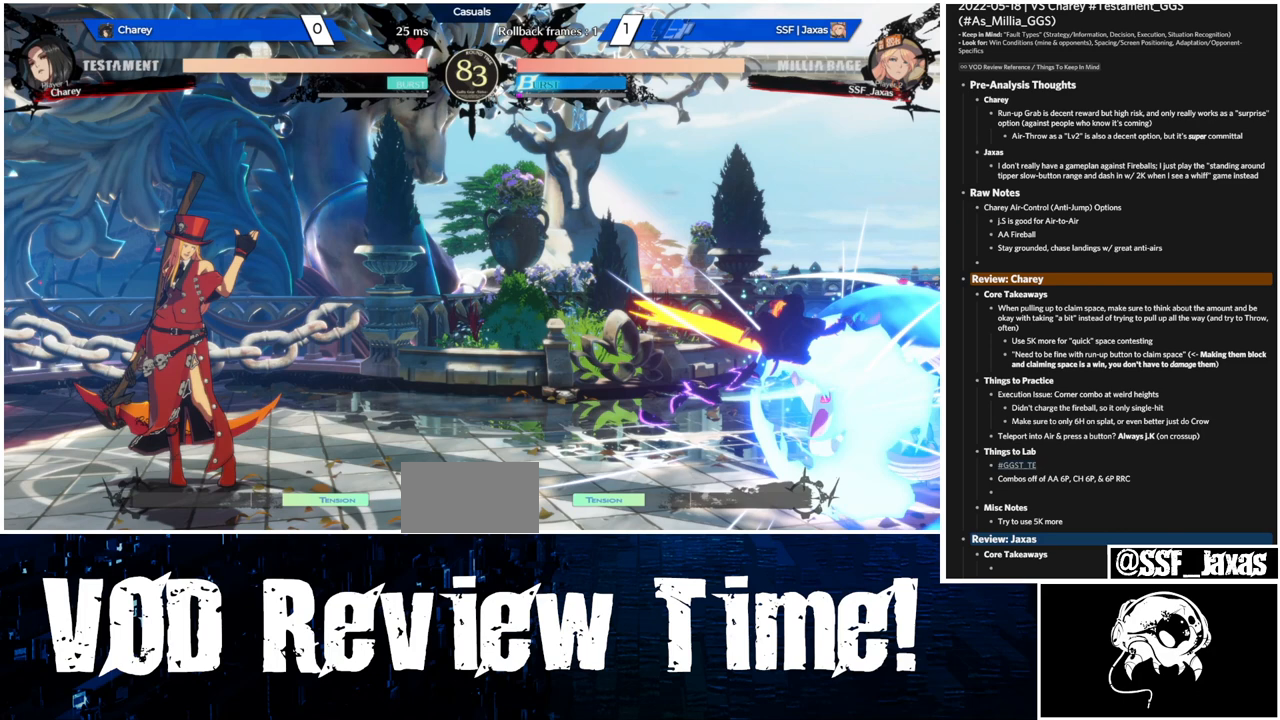
{"buttons": ["DPAD_DOWN", "DPAD_RIGHT"], "events": []}
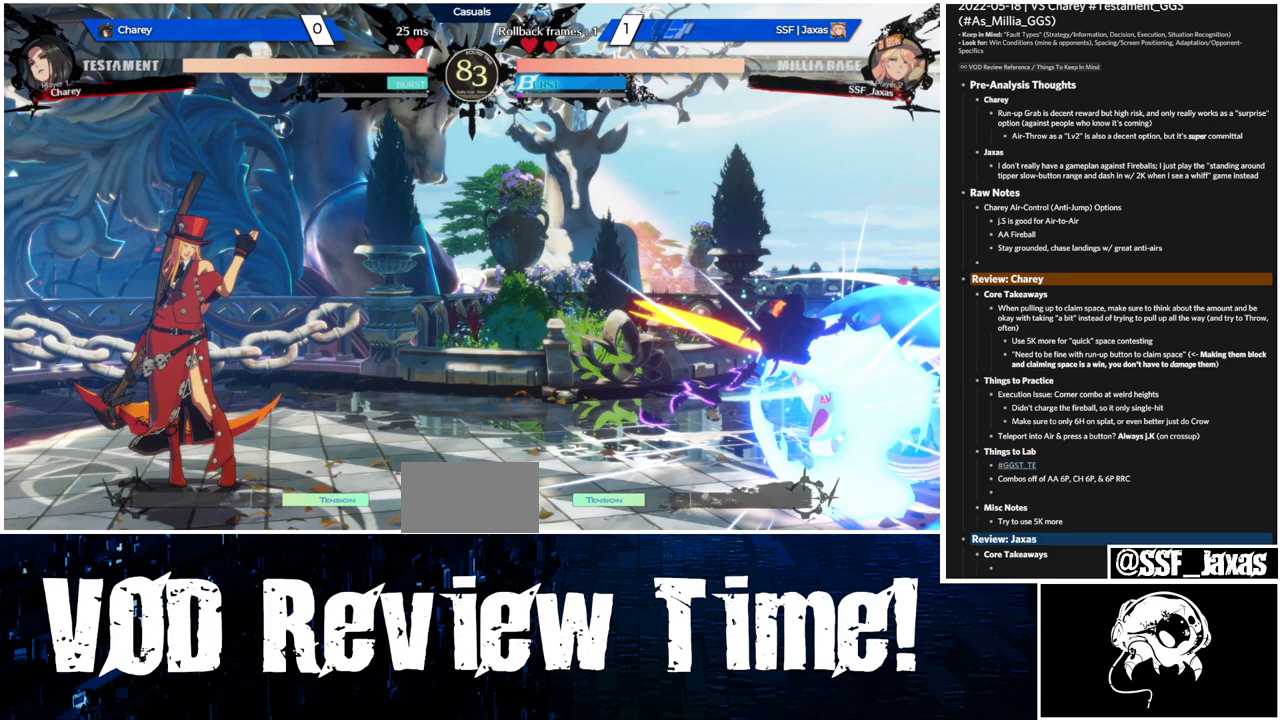
{"buttons": ["DPAD_DOWN", "DPAD_RIGHT"], "events": []}
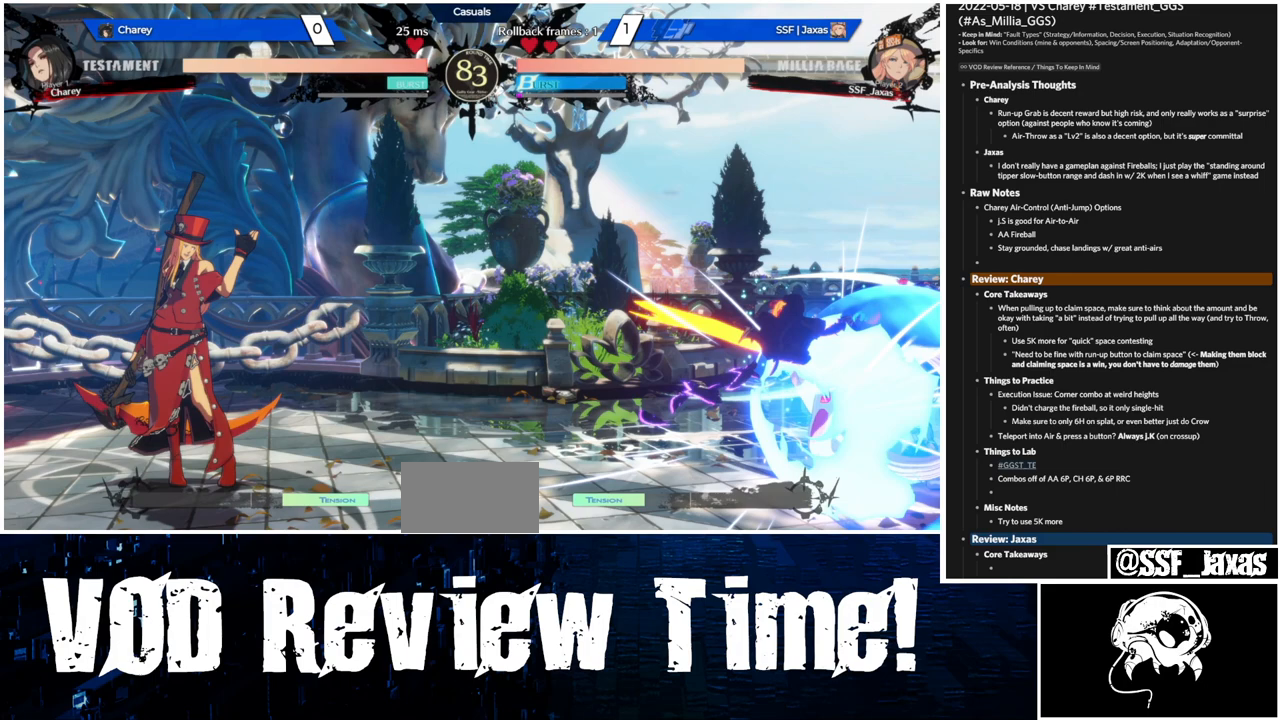
{"buttons": ["DPAD_DOWN", "DPAD_RIGHT"], "events": []}
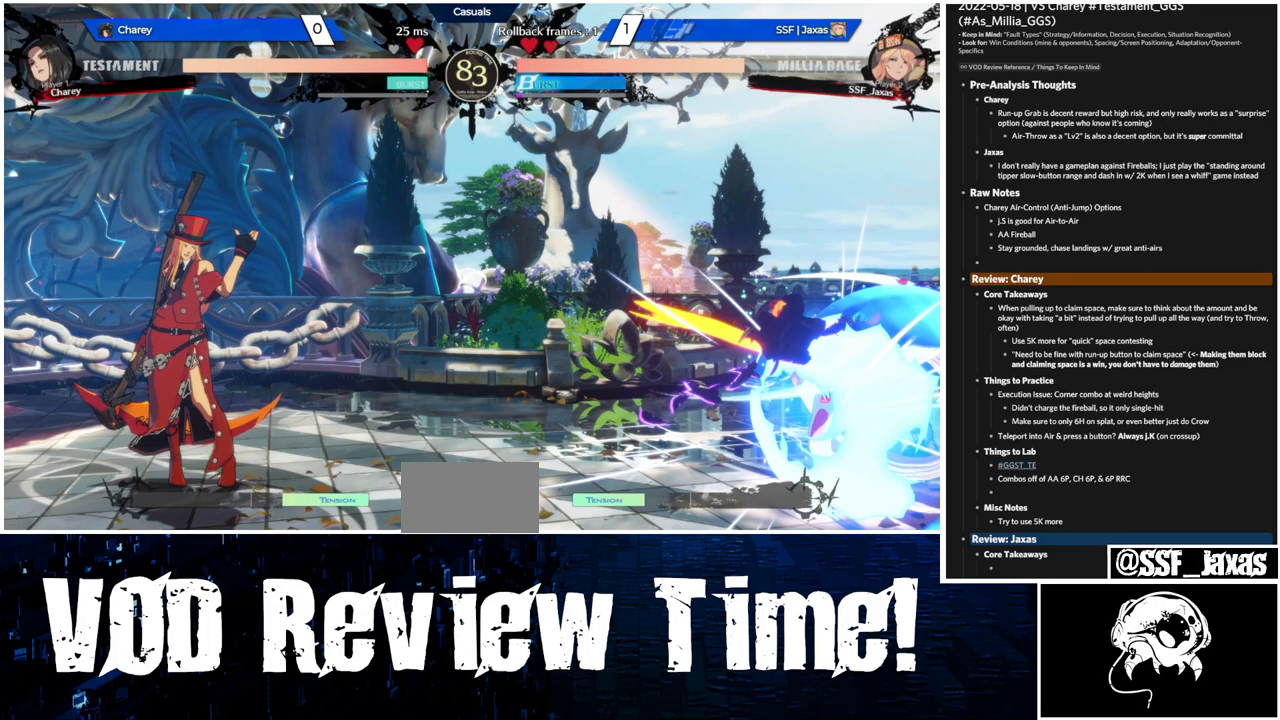
{"buttons": ["DPAD_DOWN", "DPAD_RIGHT"], "events": []}
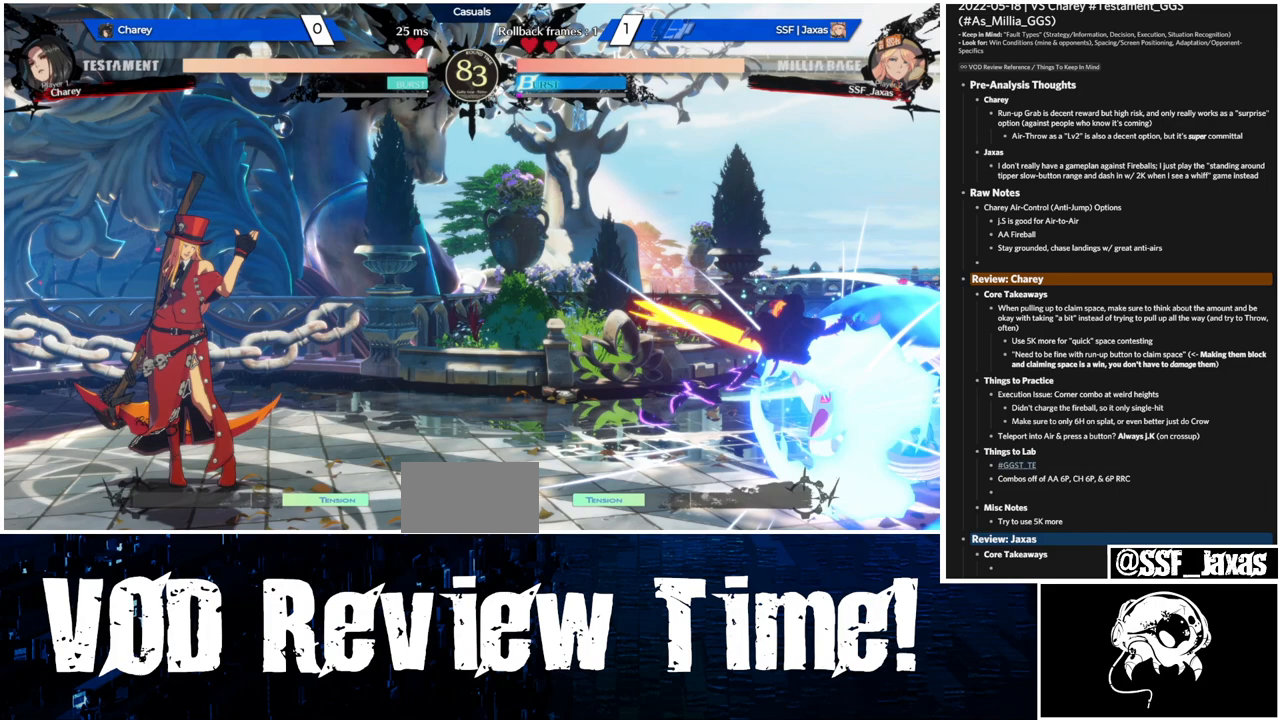
{"buttons": ["DPAD_DOWN", "DPAD_RIGHT"], "events": []}
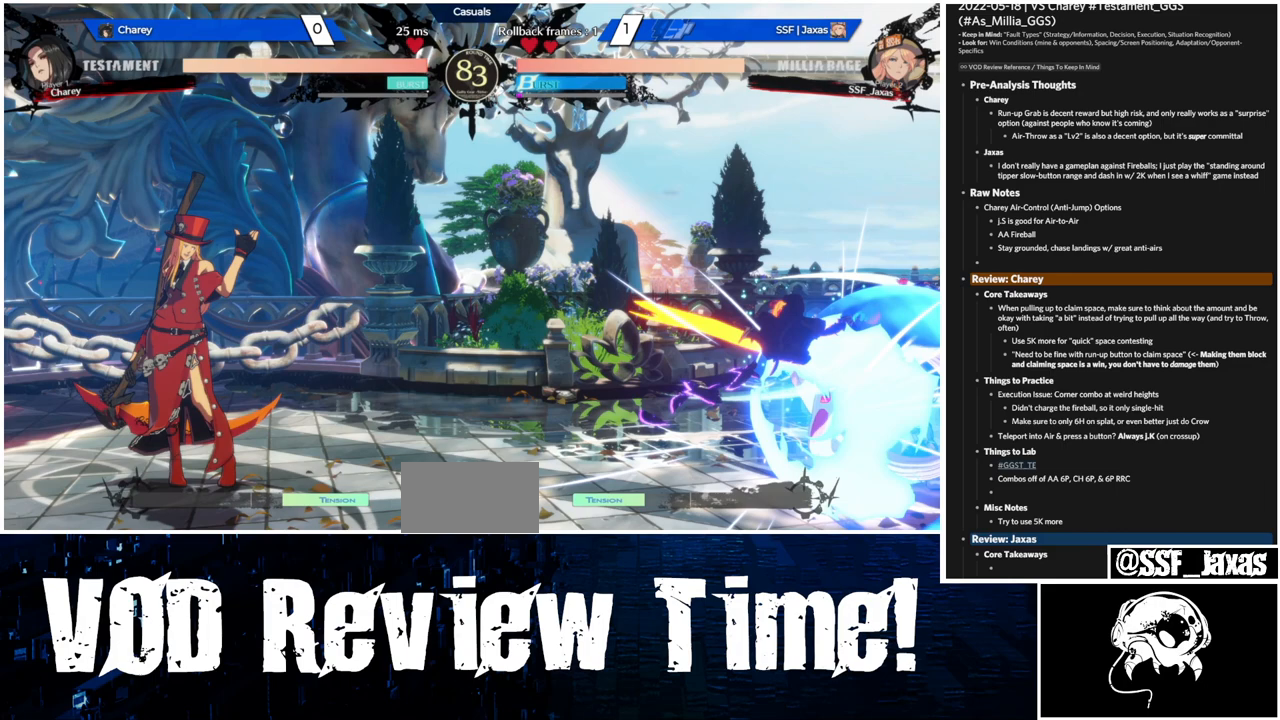
{"buttons": ["DPAD_DOWN", "DPAD_RIGHT"], "events": []}
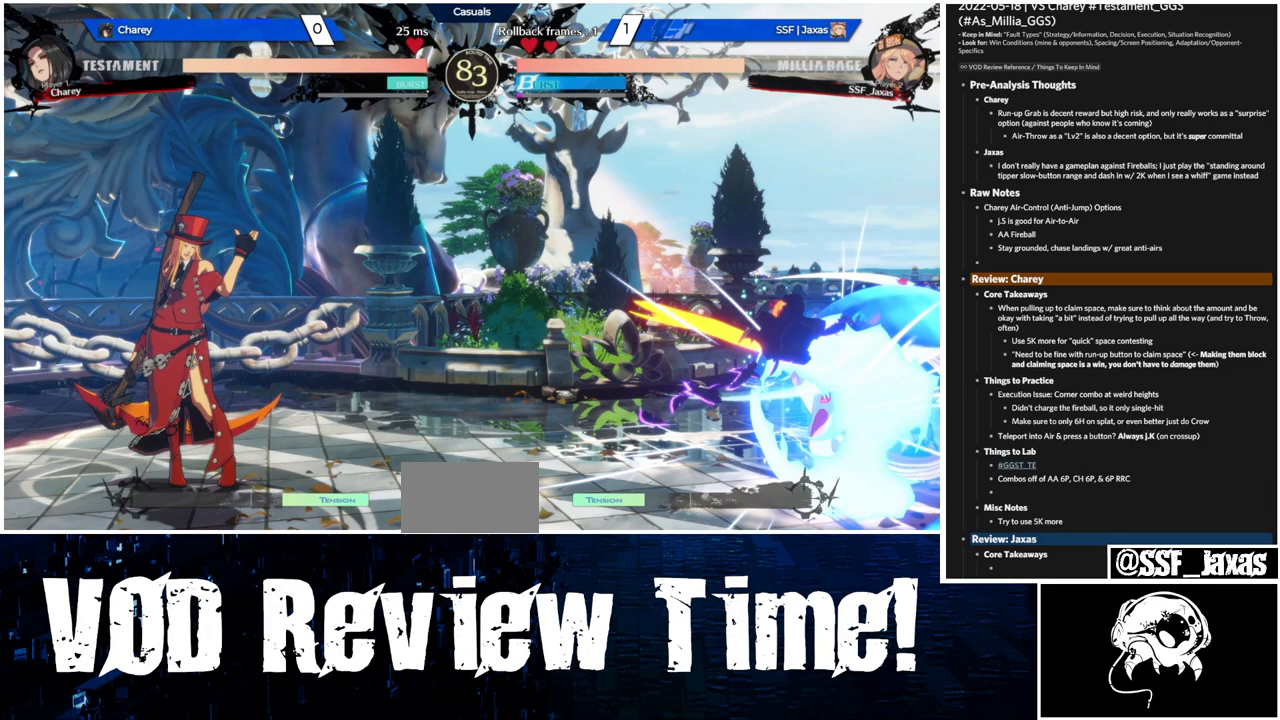
{"buttons": ["DPAD_DOWN", "DPAD_RIGHT"], "events": []}
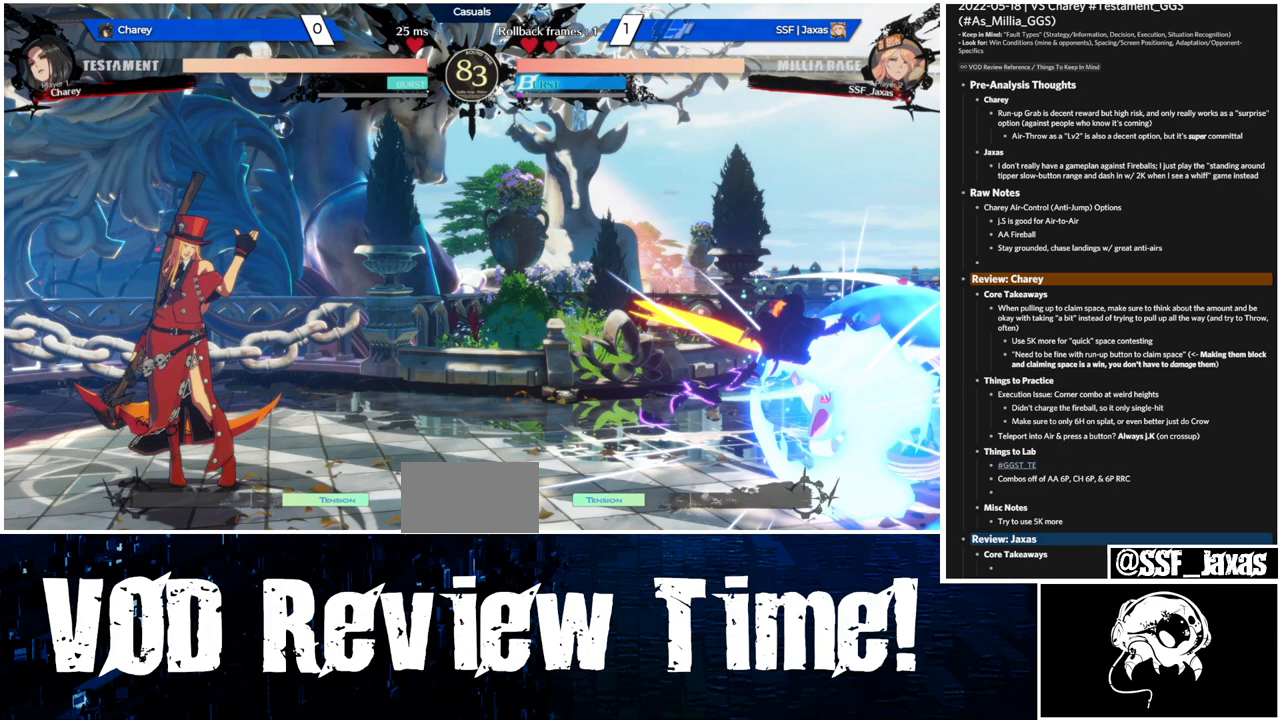
{"buttons": ["DPAD_DOWN", "DPAD_RIGHT"], "events": []}
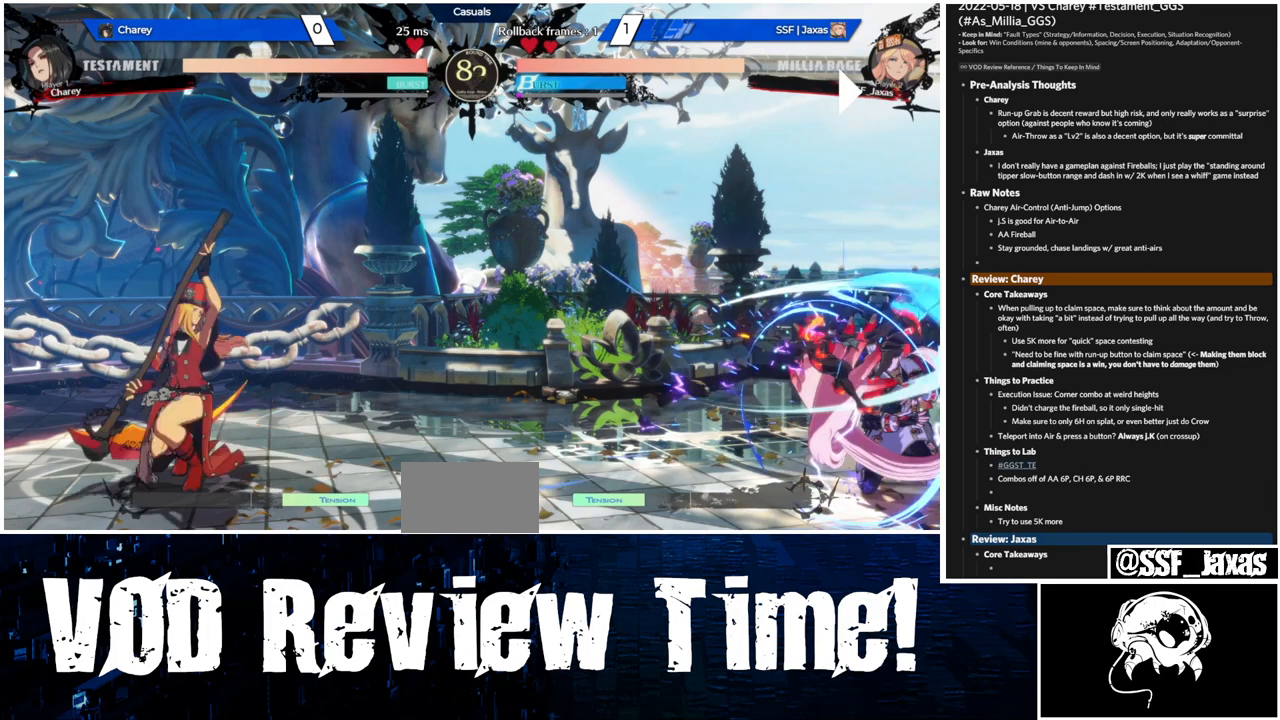
{"buttons": ["DPAD_DOWN", "DPAD_RIGHT"], "events": []}
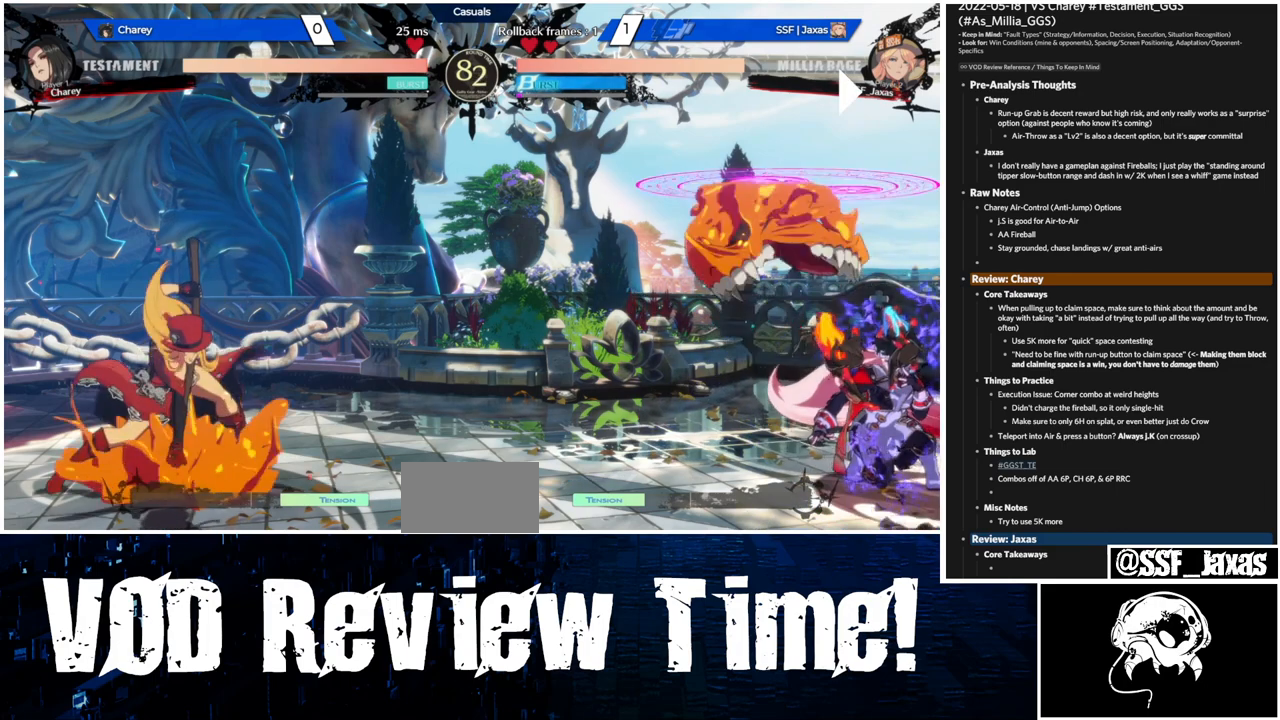
{"buttons": ["DPAD_DOWN", "DPAD_RIGHT"], "events": []}
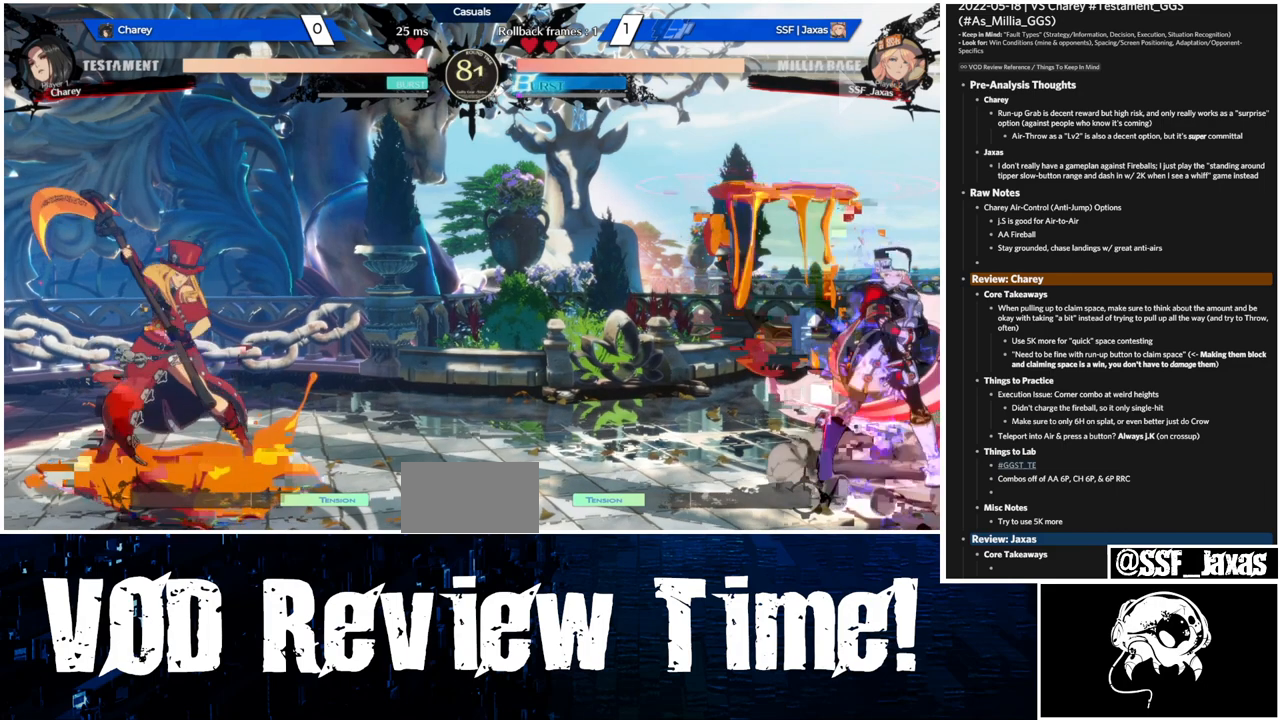
{"buttons": ["DPAD_DOWN", "DPAD_RIGHT"], "events": [[133, "DPAD_RIGHT", "up"], [200, "DPAD_RIGHT", "down"], [200, "L1", "down"], [500, "L1", "up"]]}
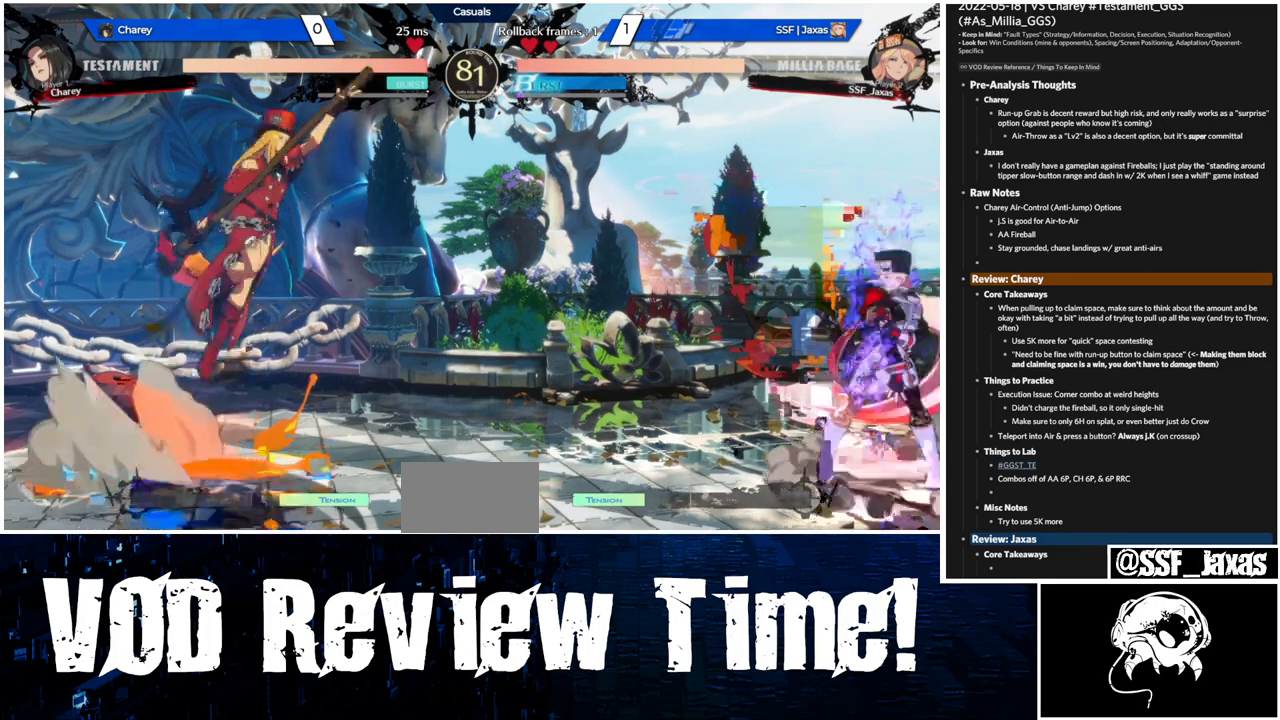
{"buttons": ["TRIANGLE", "DPAD_DOWN"], "events": [[100, "DPAD_RIGHT", "up"], [100, "L1", "down"], [500, "L1", "up"], [500, "TRIANGLE", "down"]]}